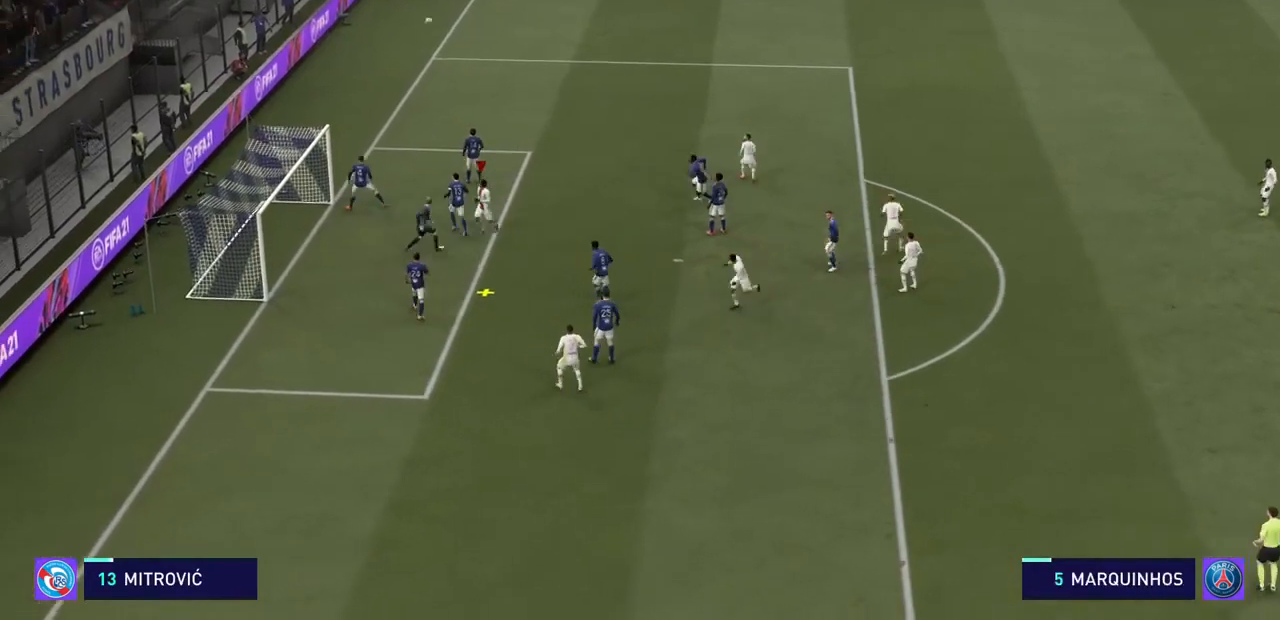
Gameplay with a controller (PlayStation layout); each line is a JSON object with the inputs held at the frame after it. "events" lists button and stick changes between this image and that frame as [ms after this image, input, new state], when the widget could be followed in between. Not read: L3 R3.
{"buttons": ["SQUARE"], "left_stick": "left", "right_stick": "center", "events": [[167, "SQUARE", "down"], [233, "left_stick", "left"], [300, "SQUARE", "up"], [333, "SQUARE", "down"], [467, "SQUARE", "up"], [500, "SQUARE", "down"]]}
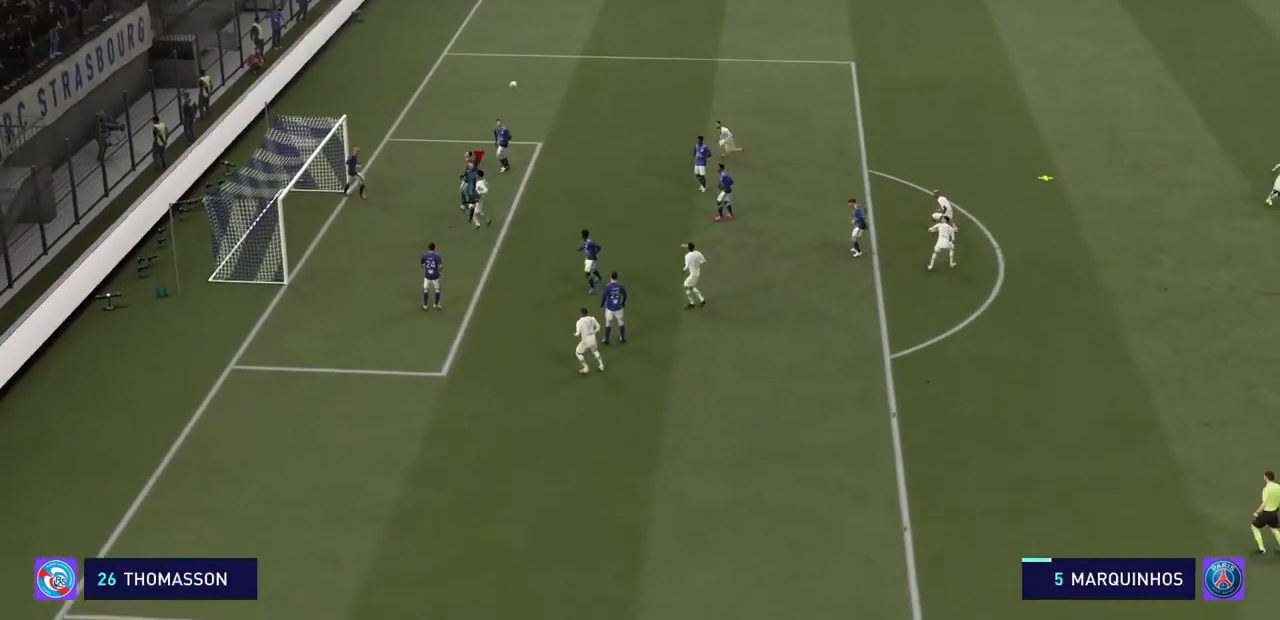
{"buttons": [], "left_stick": "left", "right_stick": "center", "events": [[100, "SQUARE", "up"], [133, "SQUARE", "down"], [367, "SQUARE", "up"]]}
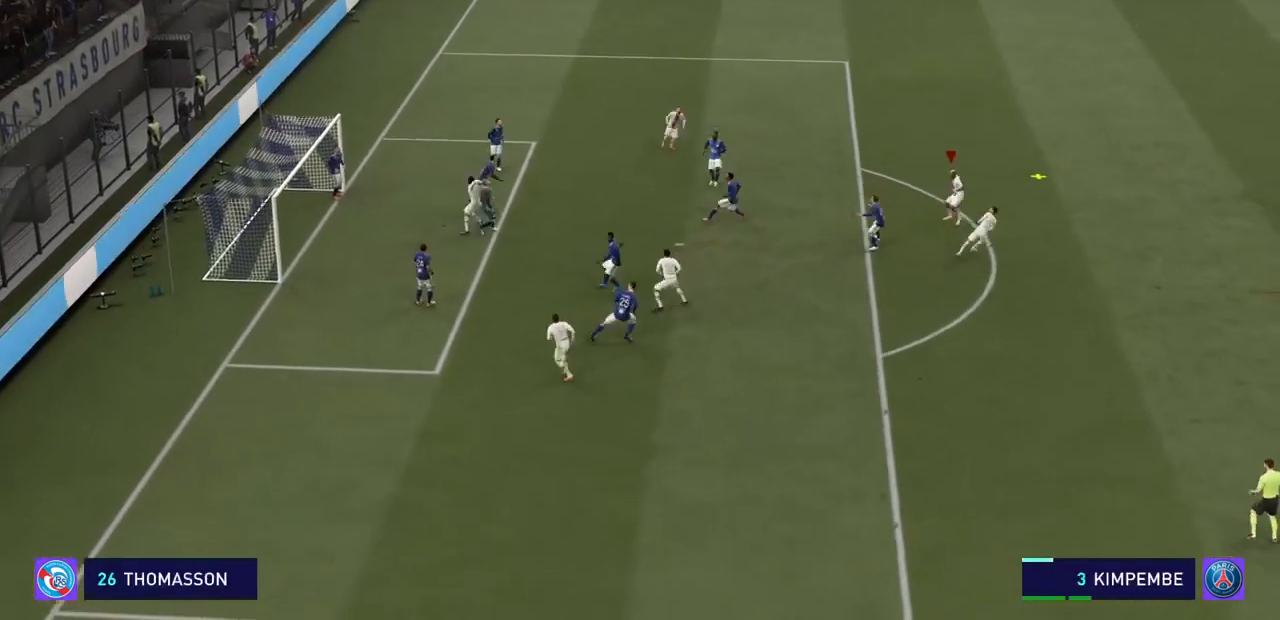
{"buttons": [], "left_stick": "center", "right_stick": "center", "events": [[100, "left_stick", "center"]]}
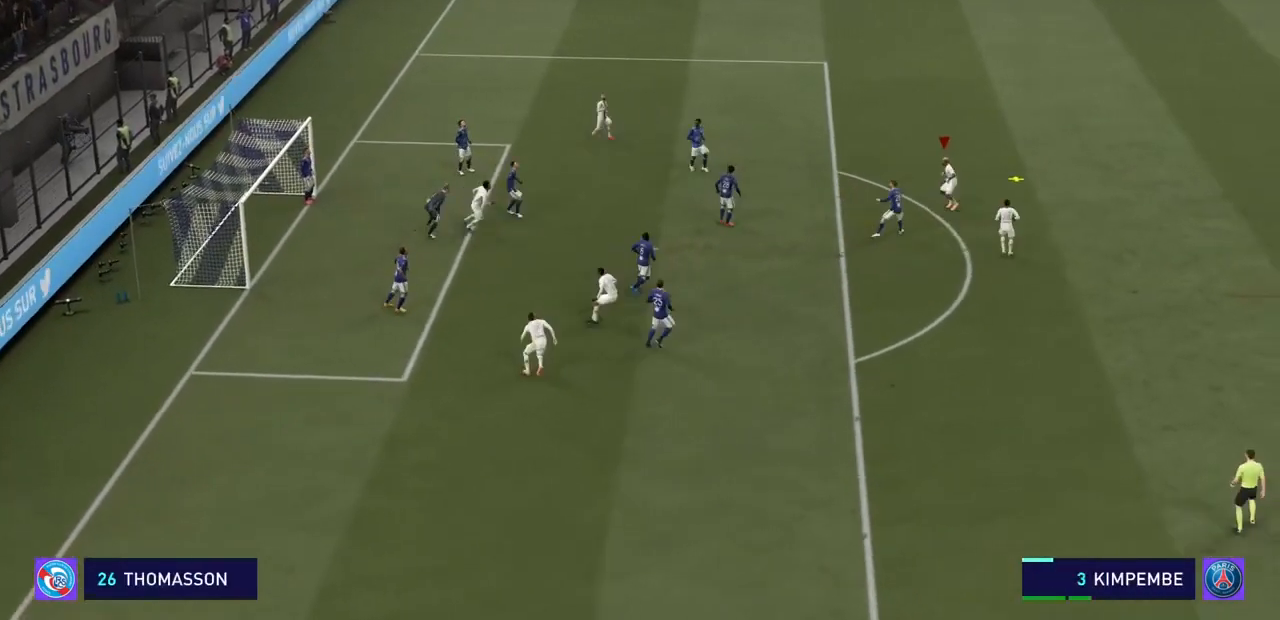
{"buttons": ["R2"], "left_stick": "left", "right_stick": "center", "events": [[33, "left_stick", "left"], [133, "R2", "down"]]}
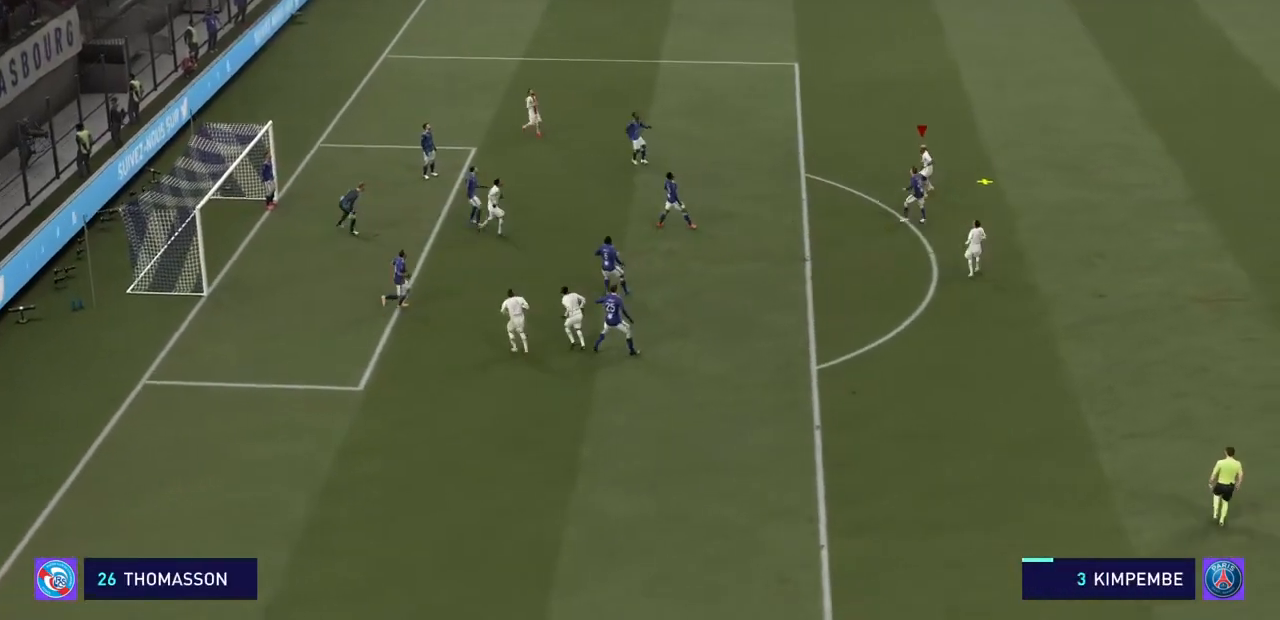
{"buttons": ["SQUARE", "R2"], "left_stick": "left", "right_stick": "center", "events": [[200, "SQUARE", "down"], [367, "SQUARE", "up"], [400, "SQUARE", "down"]]}
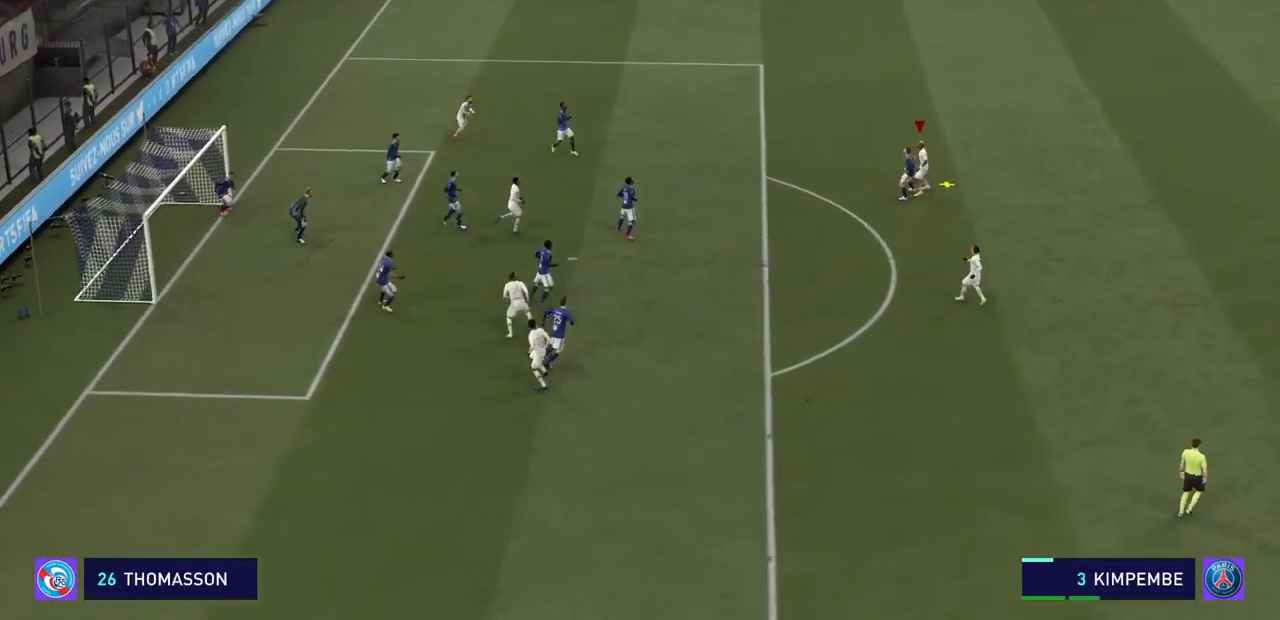
{"buttons": ["SQUARE", "R2"], "left_stick": "left", "right_stick": "center", "events": [[33, "SQUARE", "up"], [67, "SQUARE", "down"], [200, "SQUARE", "up"], [233, "SQUARE", "down"]]}
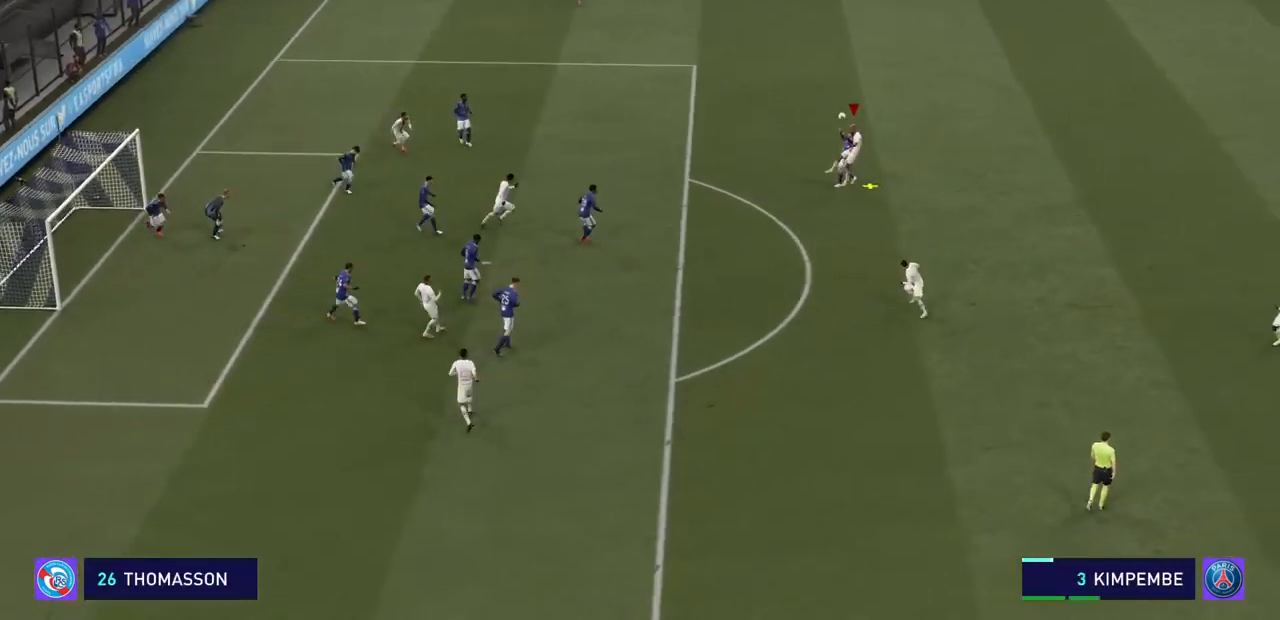
{"buttons": ["R2"], "left_stick": "left", "right_stick": "center", "events": [[33, "SQUARE", "up"], [67, "SQUARE", "down"], [167, "SQUARE", "up"], [200, "SQUARE", "down"], [433, "SQUARE", "up"]]}
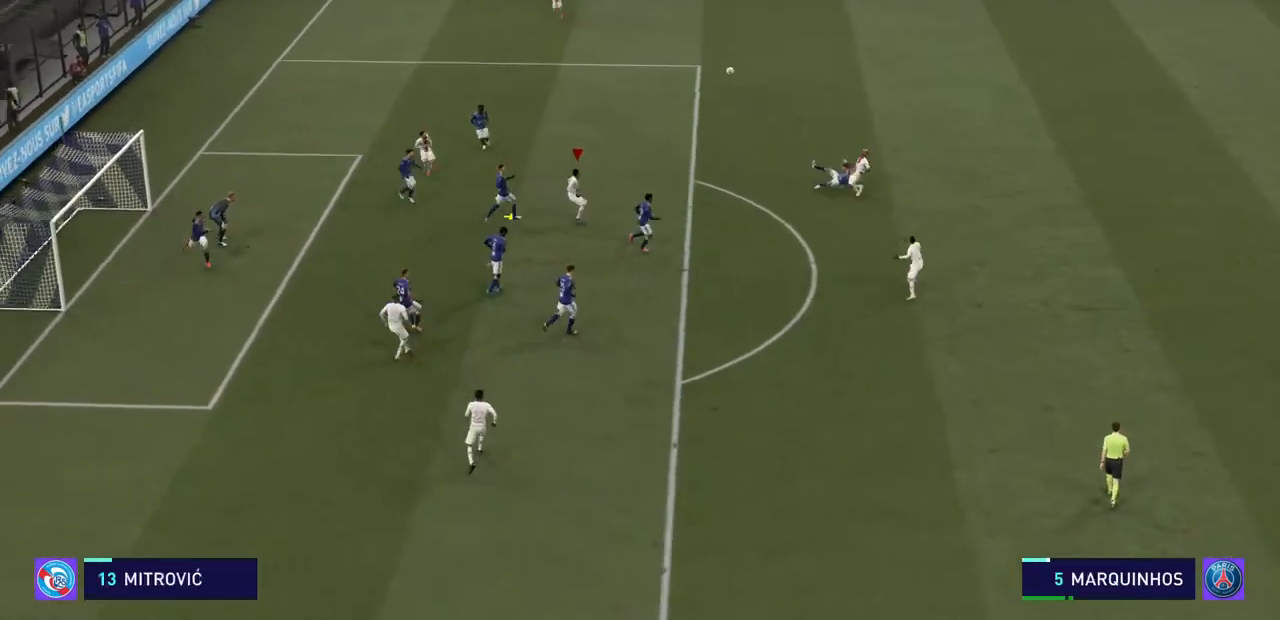
{"buttons": ["R2"], "left_stick": "left", "right_stick": "center", "events": [[200, "R2", "up"], [300, "R2", "down"]]}
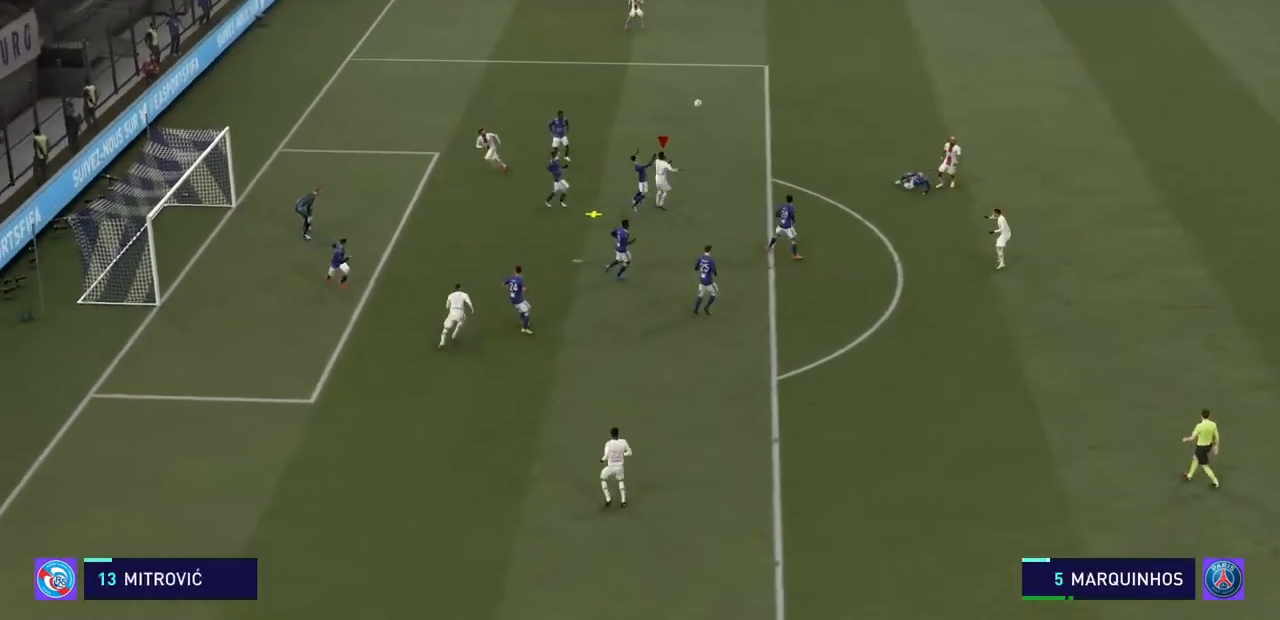
{"buttons": ["R2"], "left_stick": "left", "right_stick": "center", "events": [[67, "CROSS", "down"], [167, "CROSS", "up"], [233, "SQUARE", "down"], [300, "SQUARE", "up"], [333, "SQUARE", "down"], [400, "SQUARE", "up"], [433, "SQUARE", "down"], [500, "SQUARE", "up"]]}
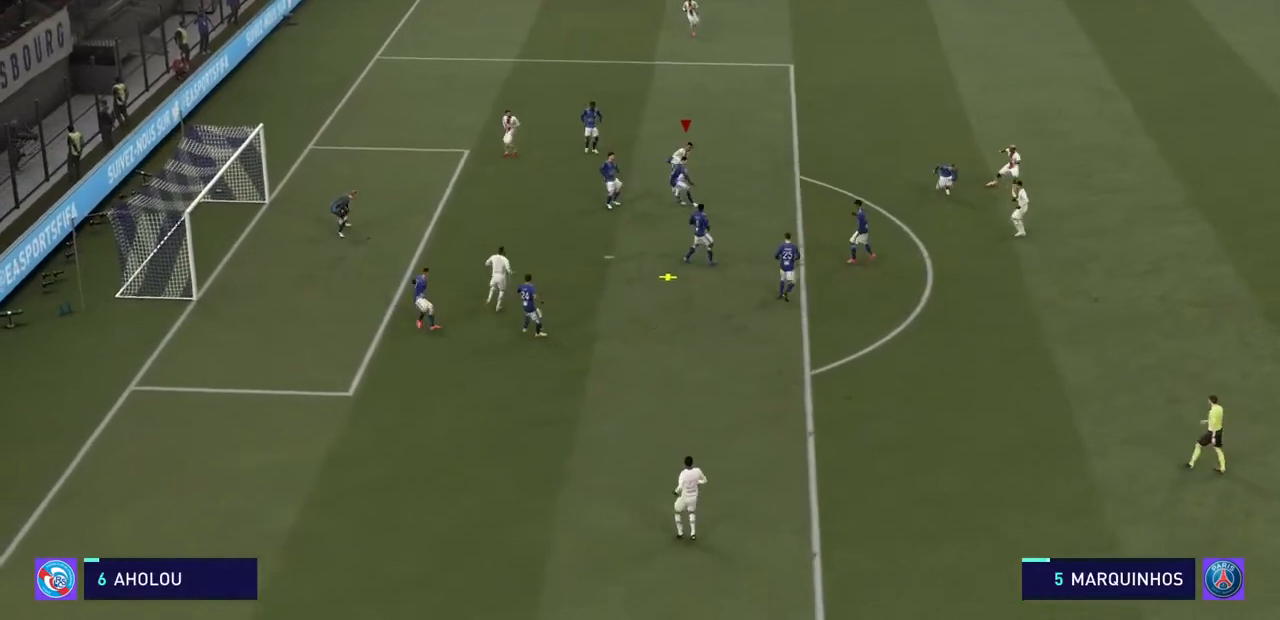
{"buttons": ["R2"], "left_stick": "down-left", "right_stick": "center", "events": [[33, "SQUARE", "down"], [267, "SQUARE", "up"], [300, "SQUARE", "down"], [300, "left_stick", "down-left"], [400, "SQUARE", "up"], [433, "SQUARE", "down"], [500, "SQUARE", "up"]]}
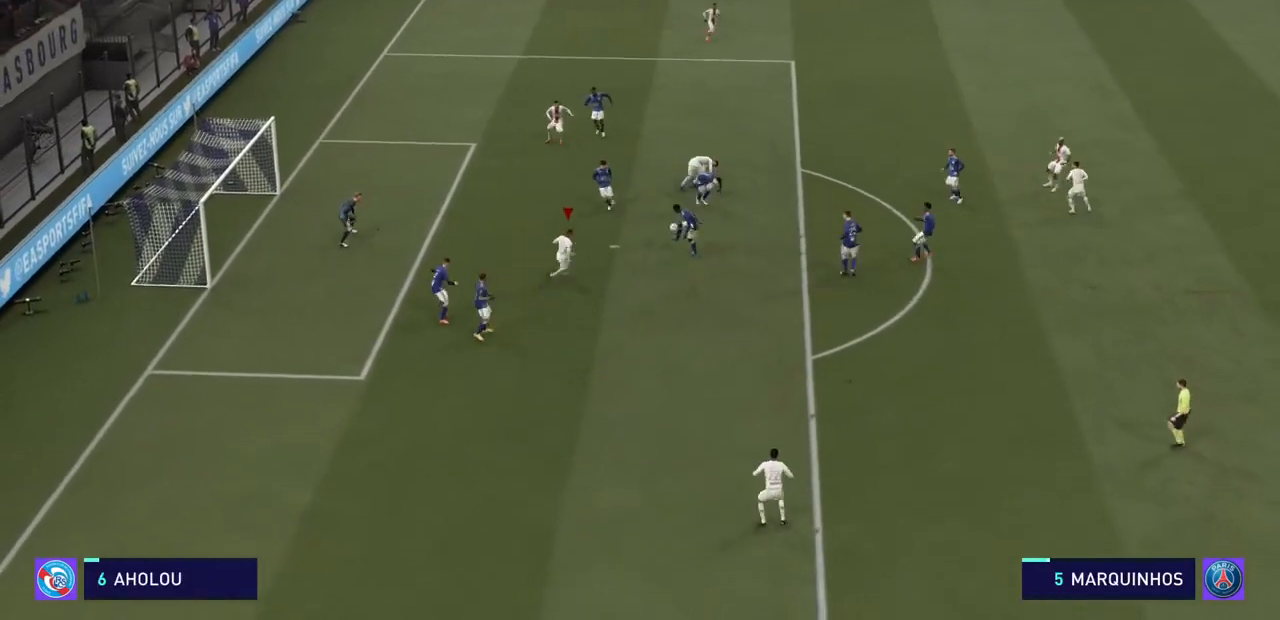
{"buttons": ["R2"], "left_stick": "down-left", "right_stick": "center", "events": [[33, "SQUARE", "down"], [100, "SQUARE", "up"]]}
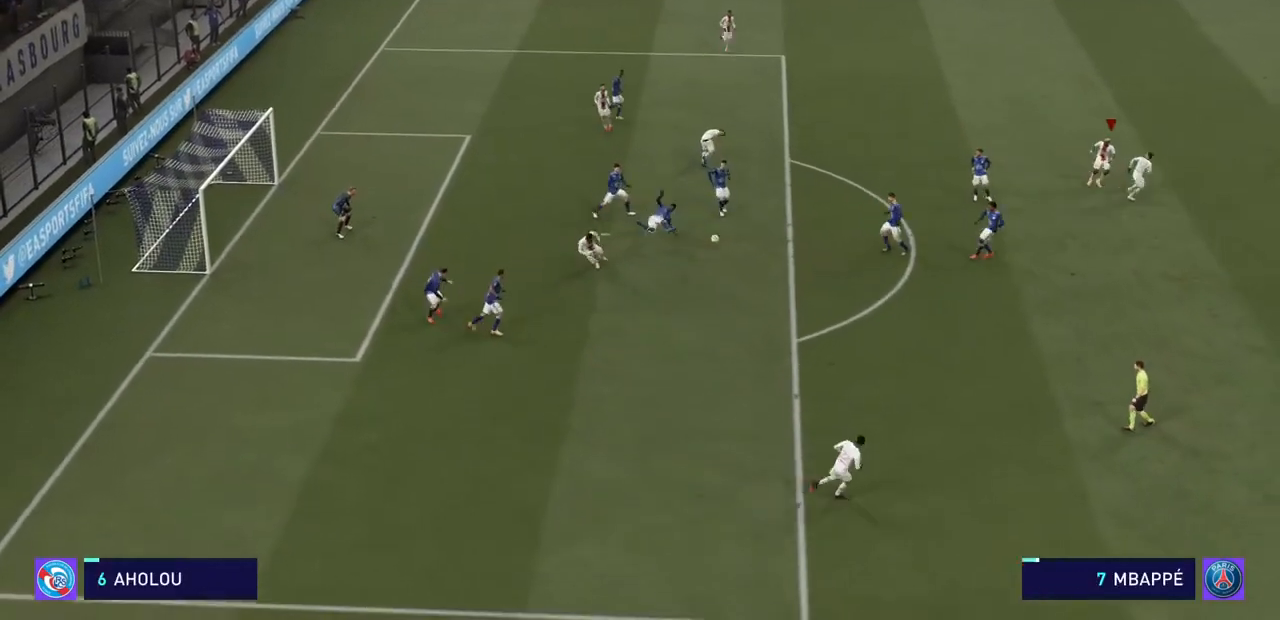
{"buttons": ["R2"], "left_stick": "up-right", "right_stick": "center", "events": [[233, "left_stick", "center"], [300, "left_stick", "up-left"], [467, "left_stick", "up-right"]]}
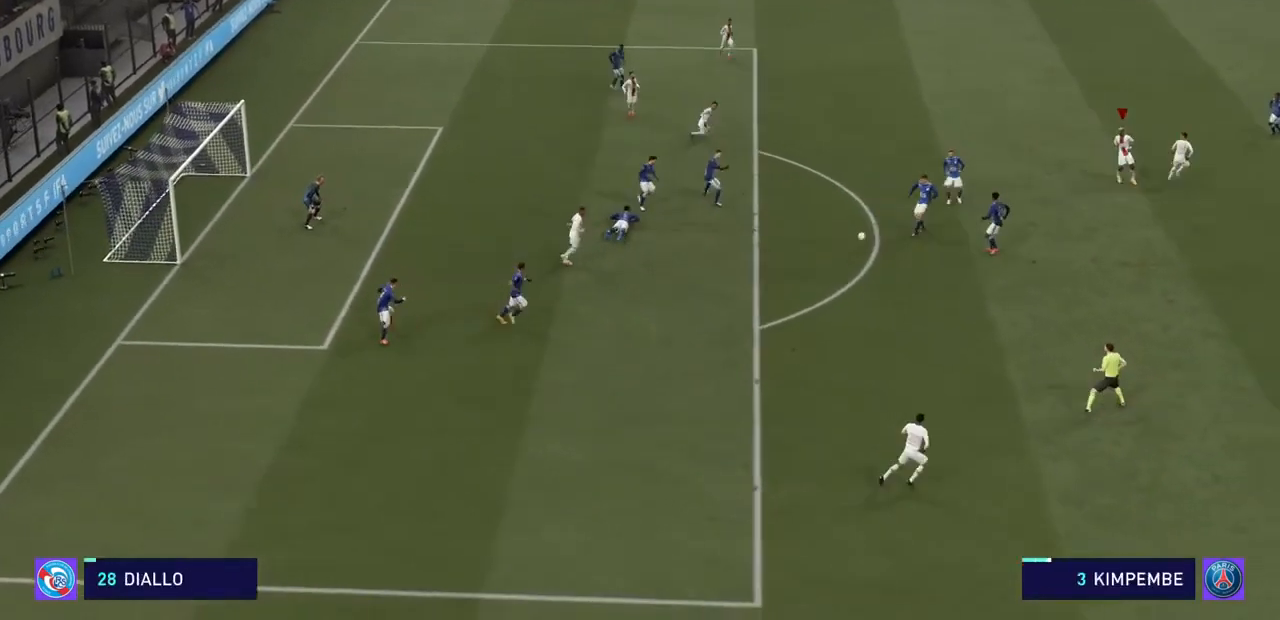
{"buttons": ["R2"], "left_stick": "down-left", "right_stick": "center", "events": [[167, "left_stick", "right"], [333, "left_stick", "left"], [467, "left_stick", "down-left"]]}
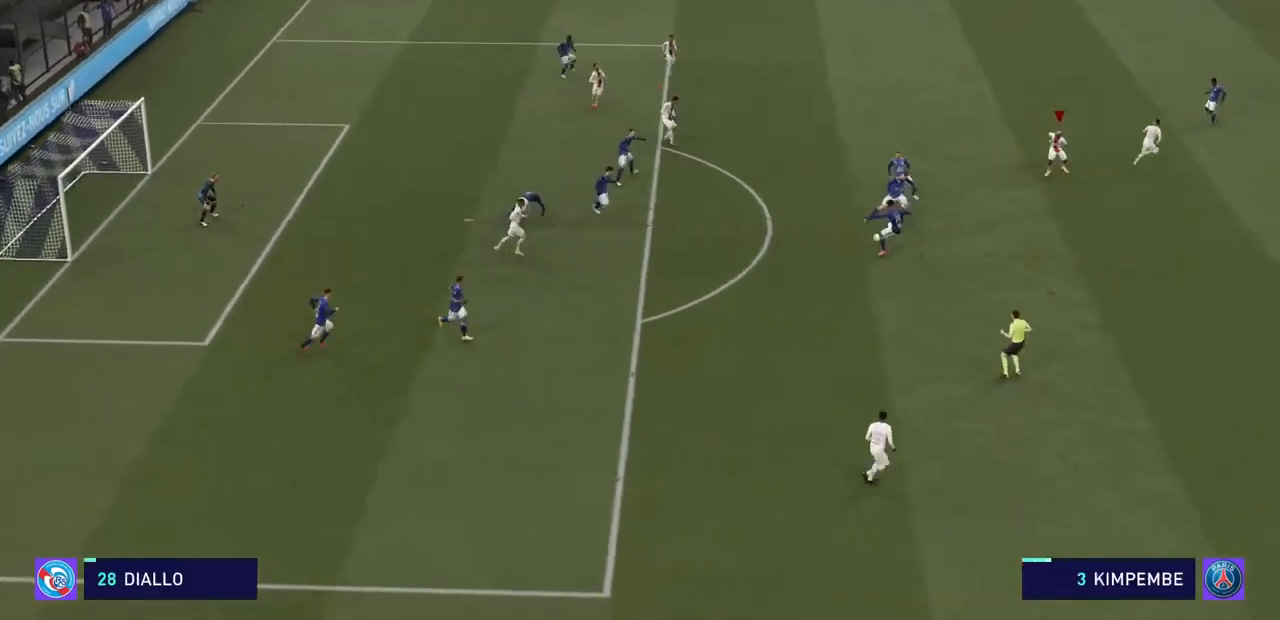
{"buttons": ["R2"], "left_stick": "left", "right_stick": "center", "events": [[200, "left_stick", "left"]]}
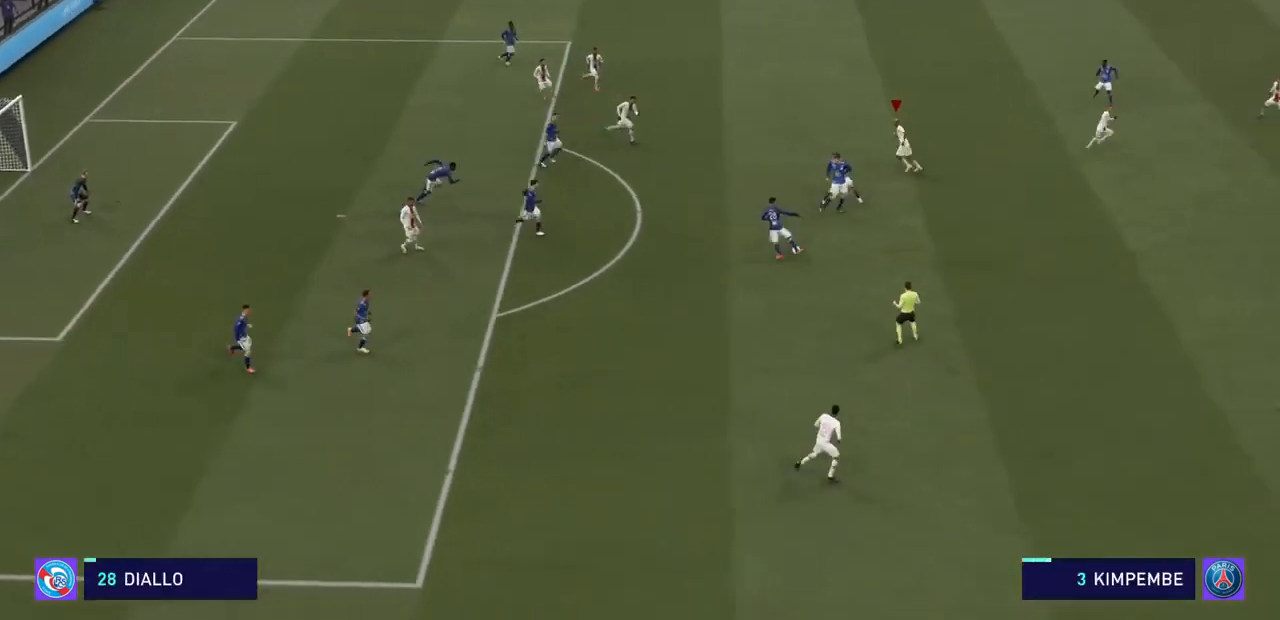
{"buttons": ["R2"], "left_stick": "down", "right_stick": "center", "events": [[100, "left_stick", "down-left"], [300, "left_stick", "down"]]}
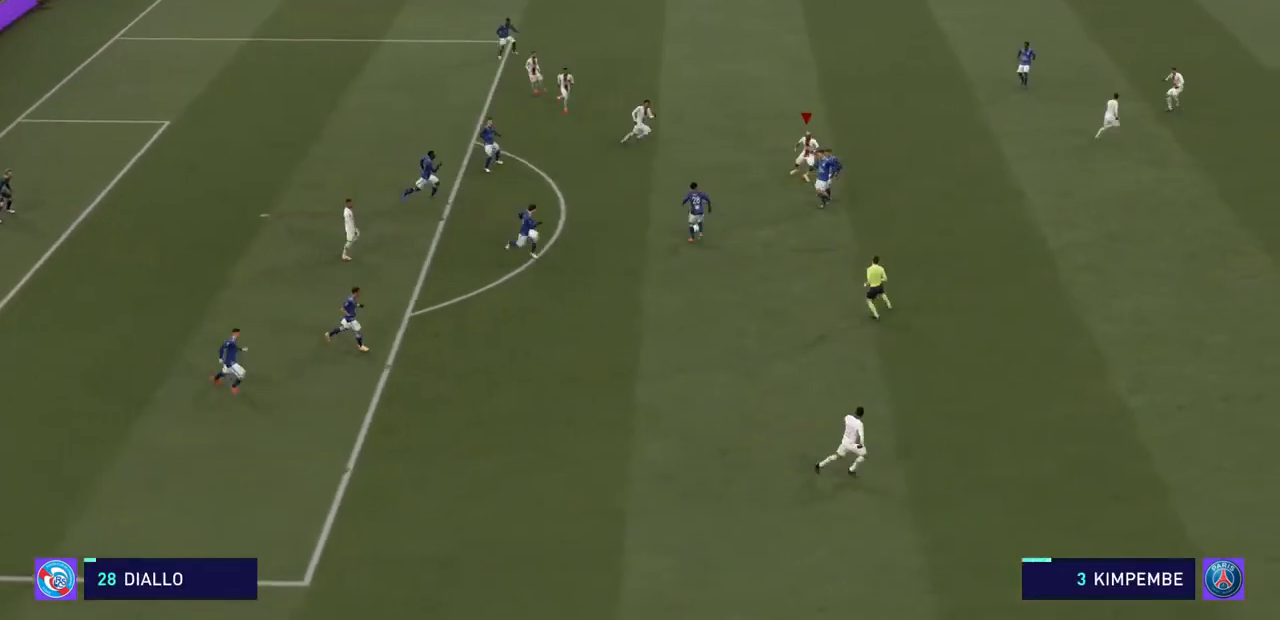
{"buttons": ["R2"], "left_stick": "down-right", "right_stick": "center", "events": [[300, "left_stick", "down-right"]]}
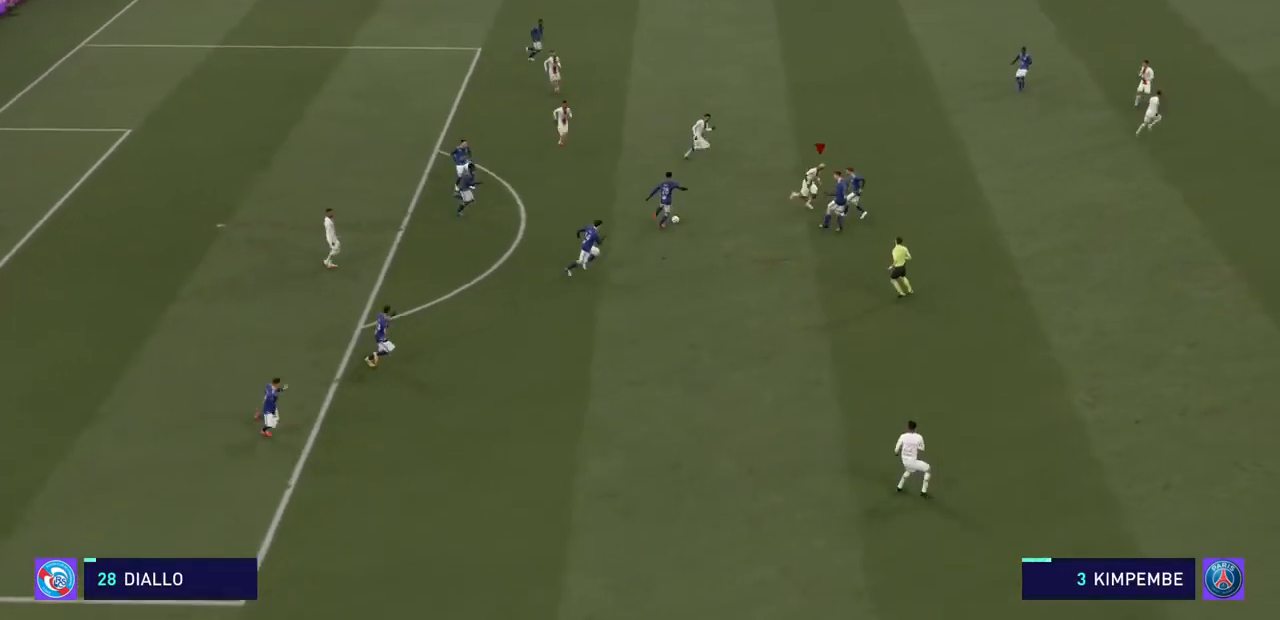
{"buttons": ["R2"], "left_stick": "down-right", "right_stick": "center", "events": []}
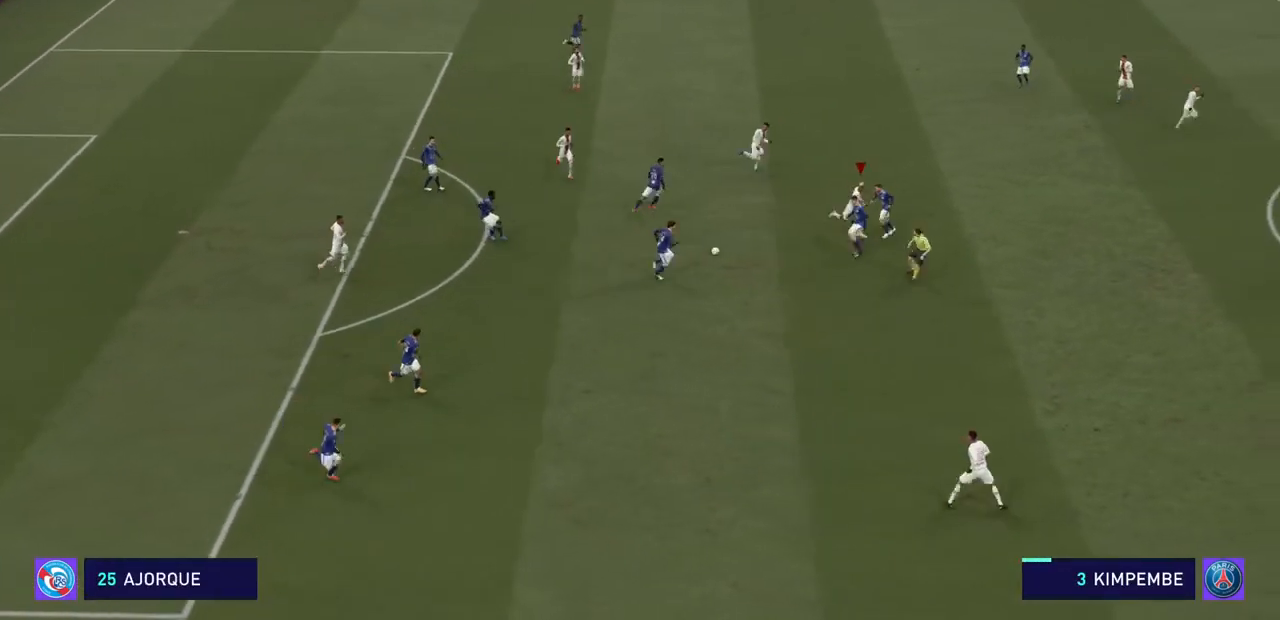
{"buttons": ["R2"], "left_stick": "down", "right_stick": "center", "events": [[100, "left_stick", "down"]]}
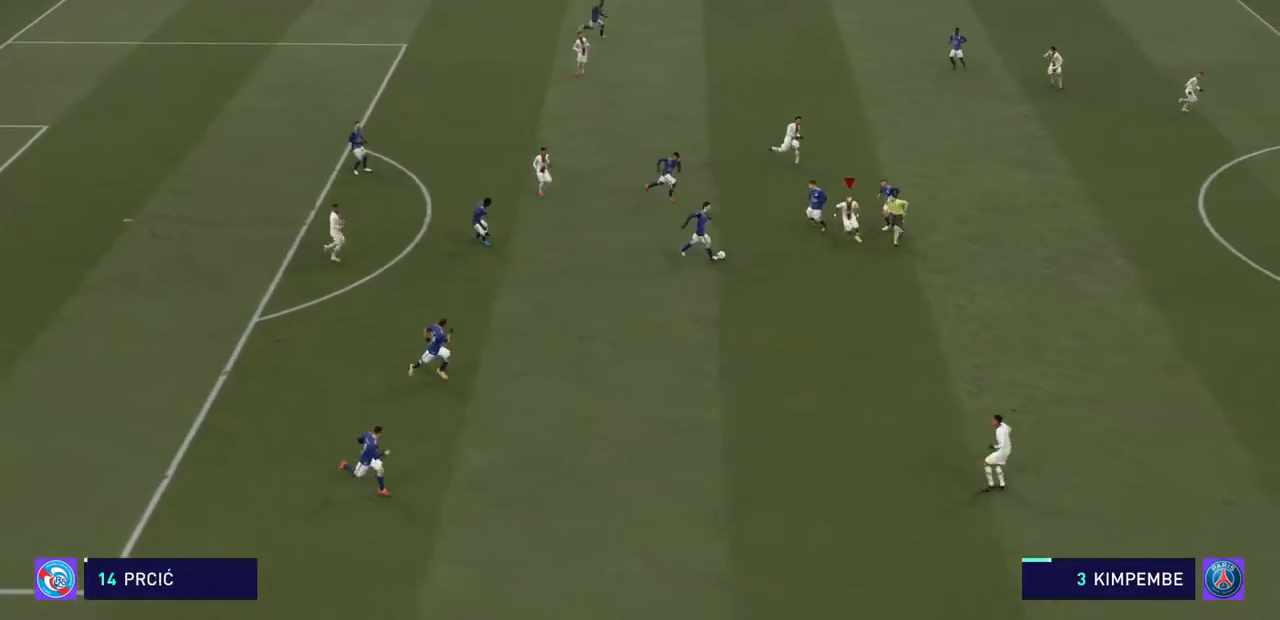
{"buttons": ["R2"], "left_stick": "down", "right_stick": "center", "events": [[233, "left_stick", "down-left"], [433, "left_stick", "down"]]}
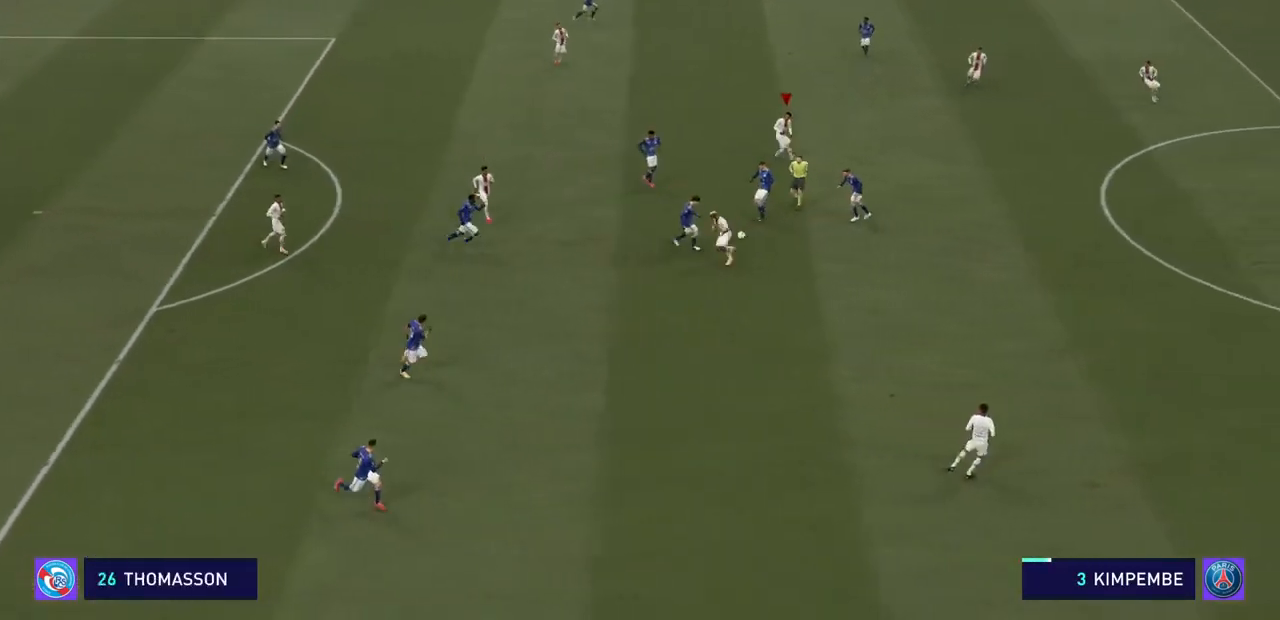
{"buttons": ["R2"], "left_stick": "down", "right_stick": "center", "events": []}
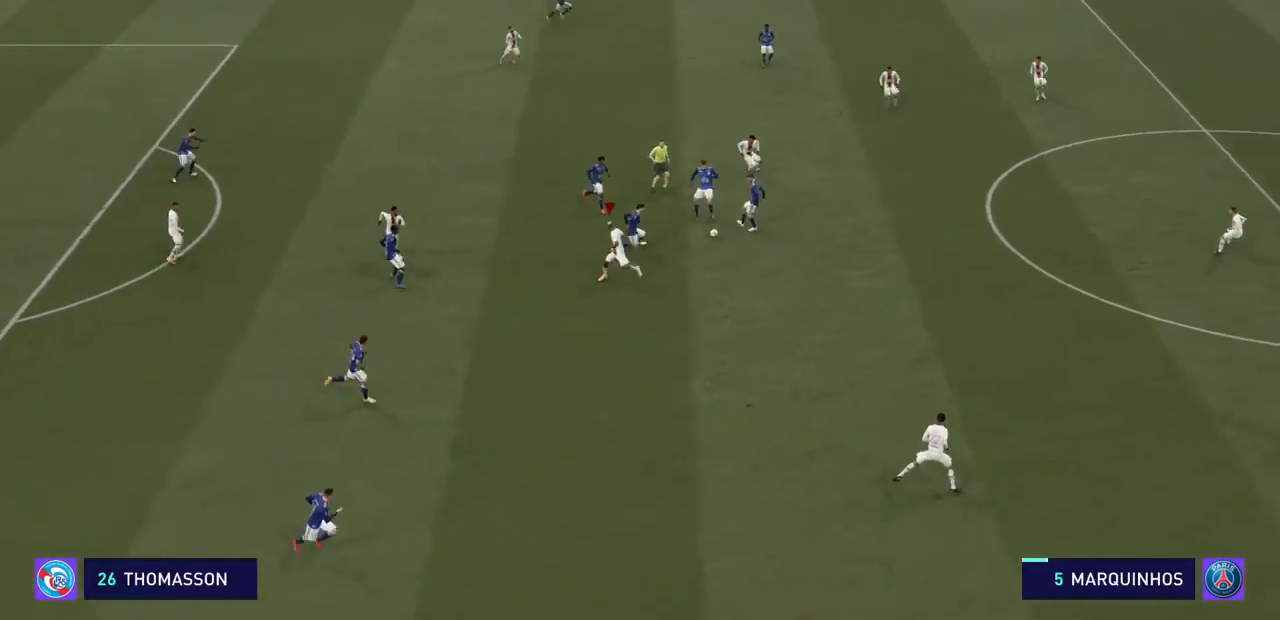
{"buttons": ["R2"], "left_stick": "up-right", "right_stick": "center", "events": [[33, "left_stick", "left"], [133, "left_stick", "up"], [233, "left_stick", "up-right"]]}
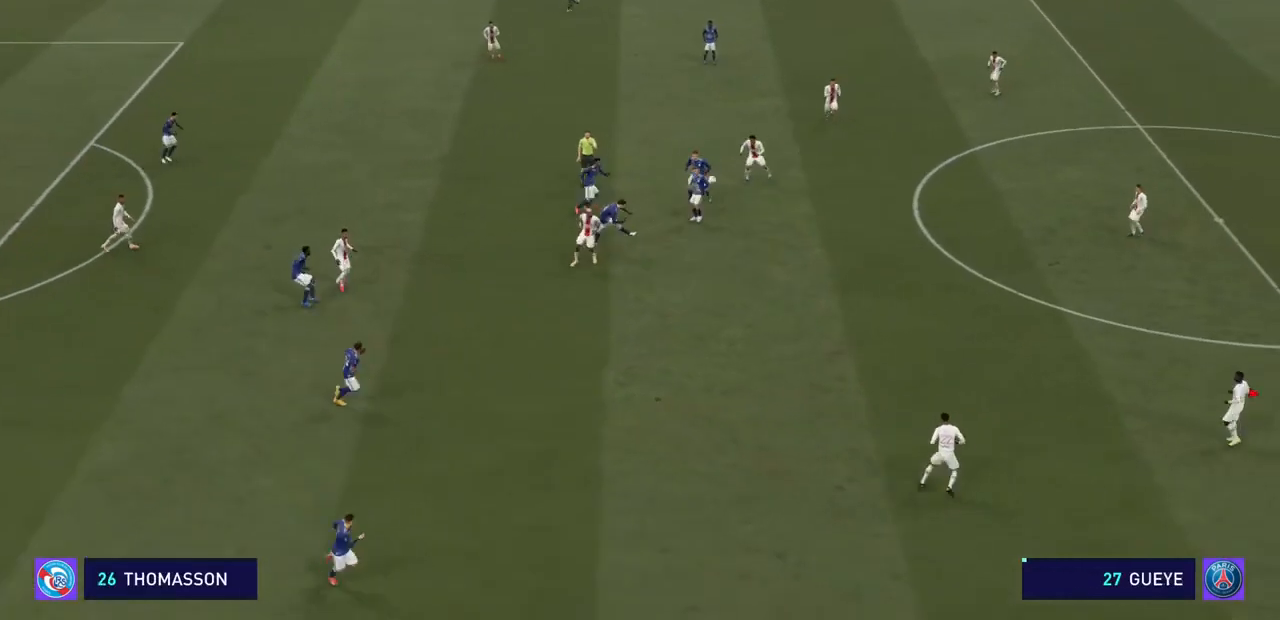
{"buttons": ["R2"], "left_stick": "up-left", "right_stick": "center", "events": [[133, "left_stick", "up-left"], [300, "left_stick", "down-left"], [467, "left_stick", "up-left"]]}
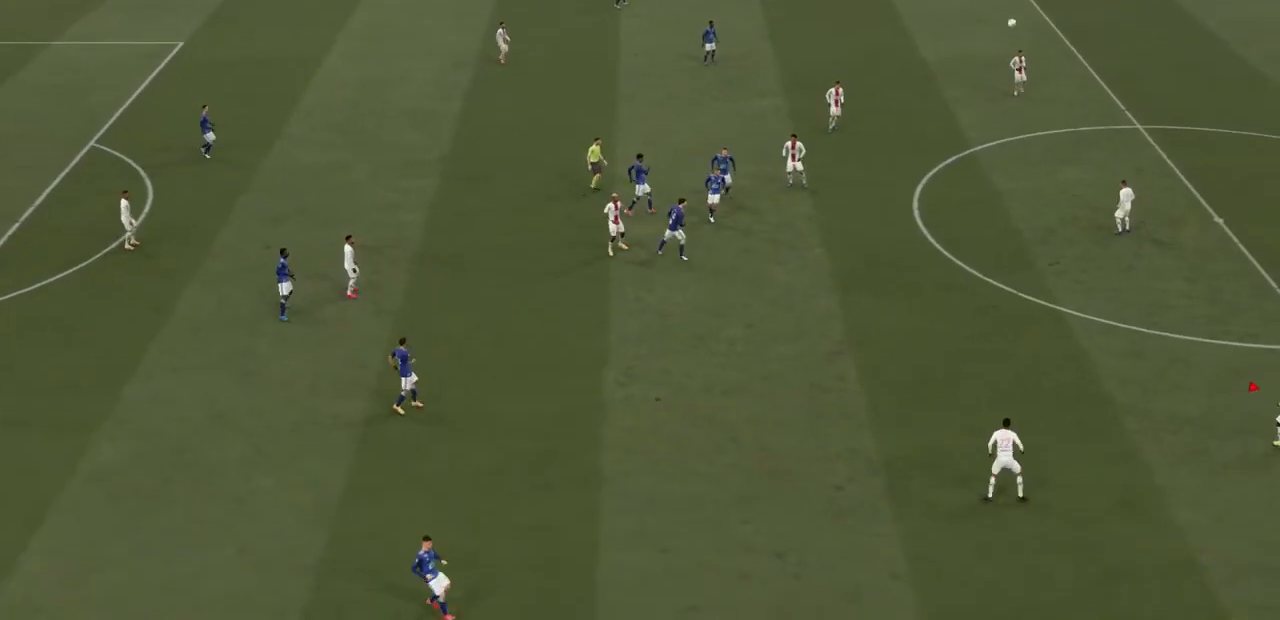
{"buttons": [], "left_stick": "center", "right_stick": "center", "events": [[67, "left_stick", "up"], [200, "left_stick", "up-right"], [300, "left_stick", "center"], [367, "R2", "up"]]}